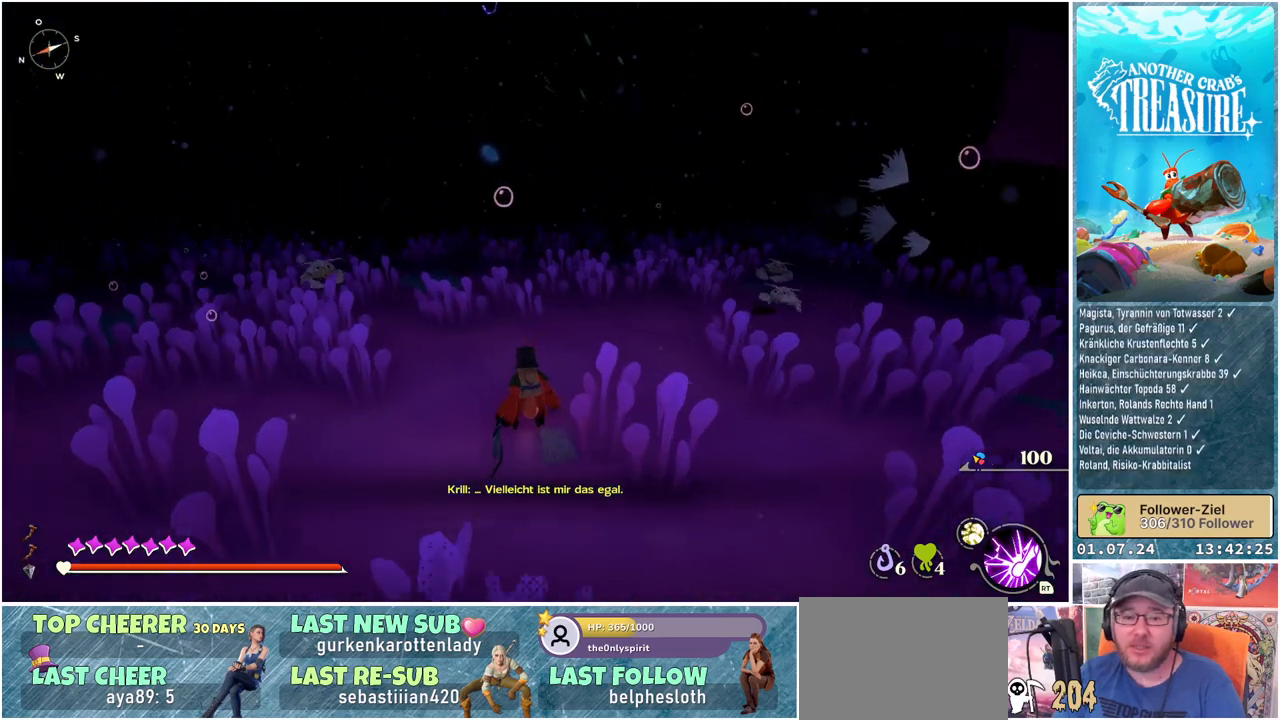
Gameplay with a controller (Xbox layout); each line is a JSON object with the inputs held at the frame after it. "events" lists button and stick changes between this image and that frame as [ms after this image, input, new state], when the widget could be followed in between.
{"buttons": [], "left_stick": "up", "right_stick": "right", "events": [[383, "right_stick", "right"]]}
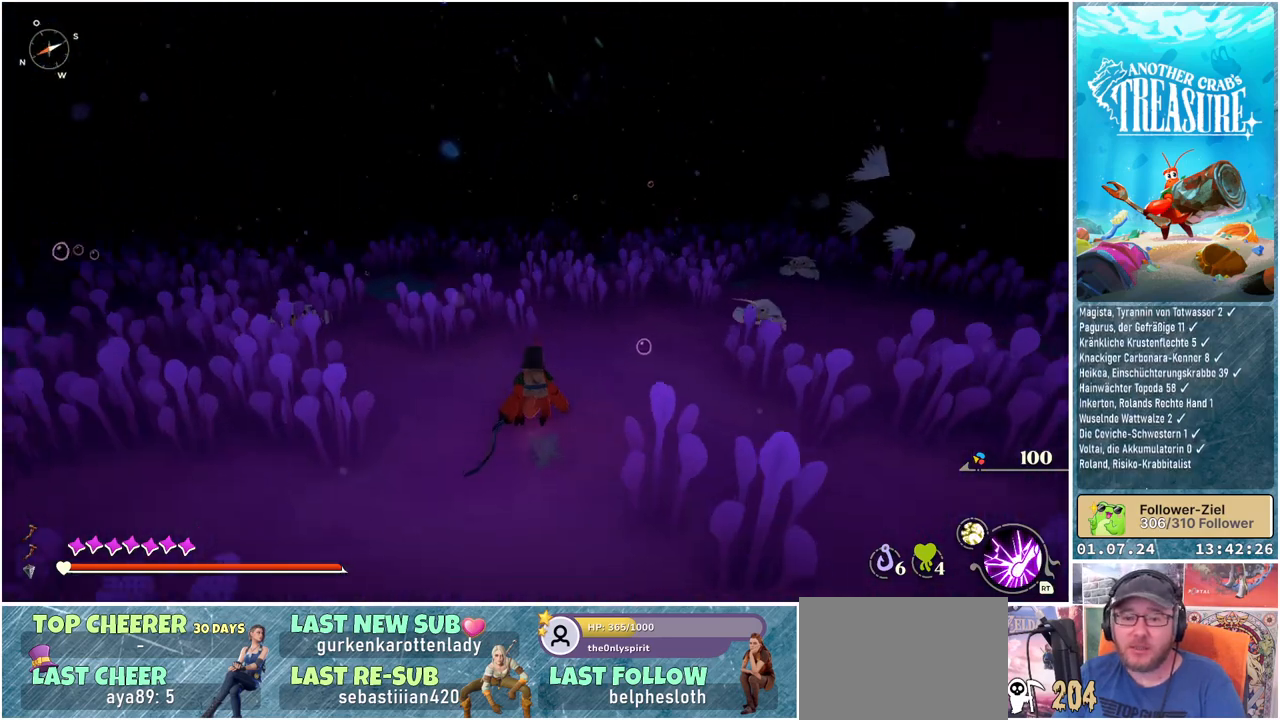
{"buttons": [], "left_stick": "up", "right_stick": "center", "events": [[483, "right_stick", "center"]]}
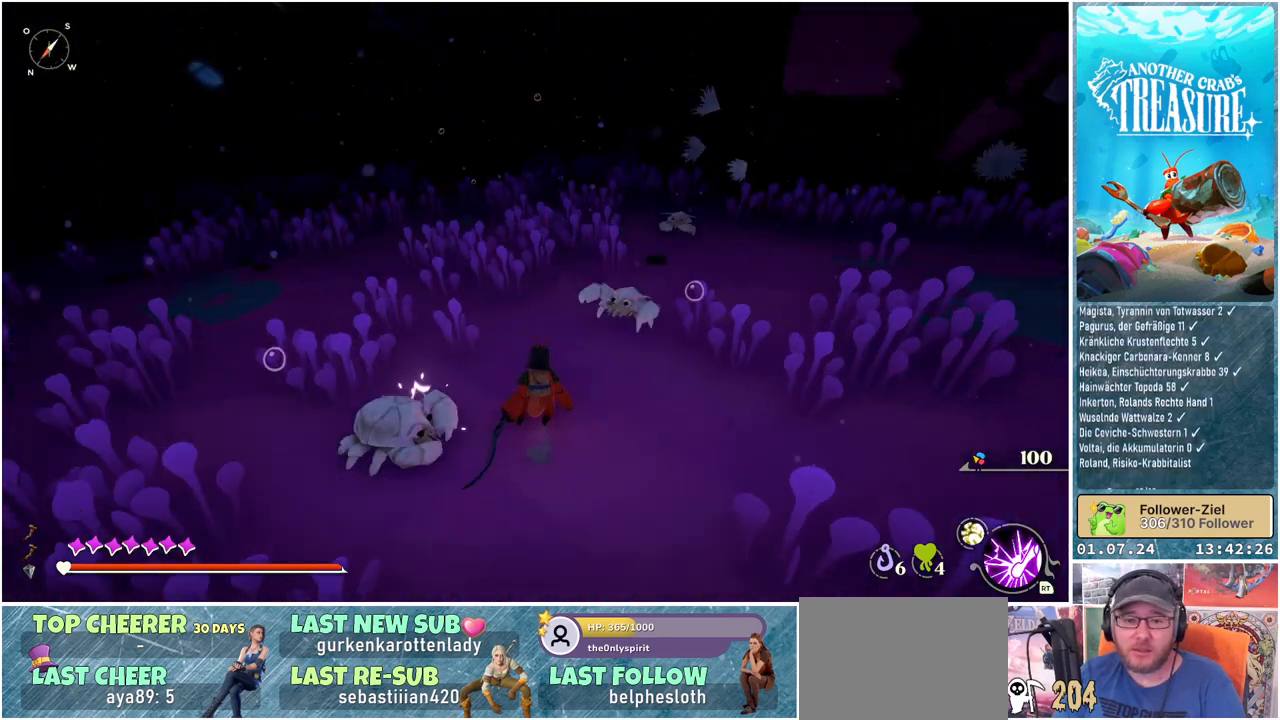
{"buttons": [], "left_stick": "center", "right_stick": "center", "events": [[117, "left_stick", "center"]]}
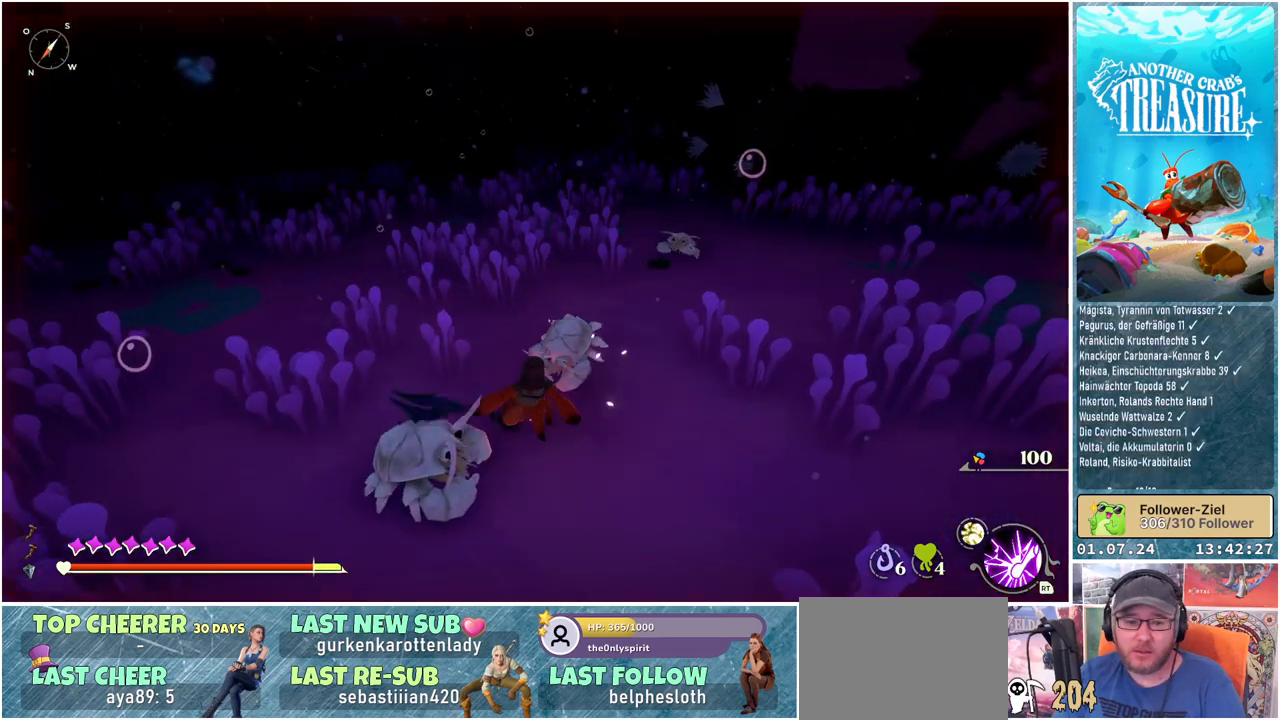
{"buttons": ["R1"], "left_stick": "up", "right_stick": "center", "events": [[83, "left_stick", "up"], [467, "R1", "down"]]}
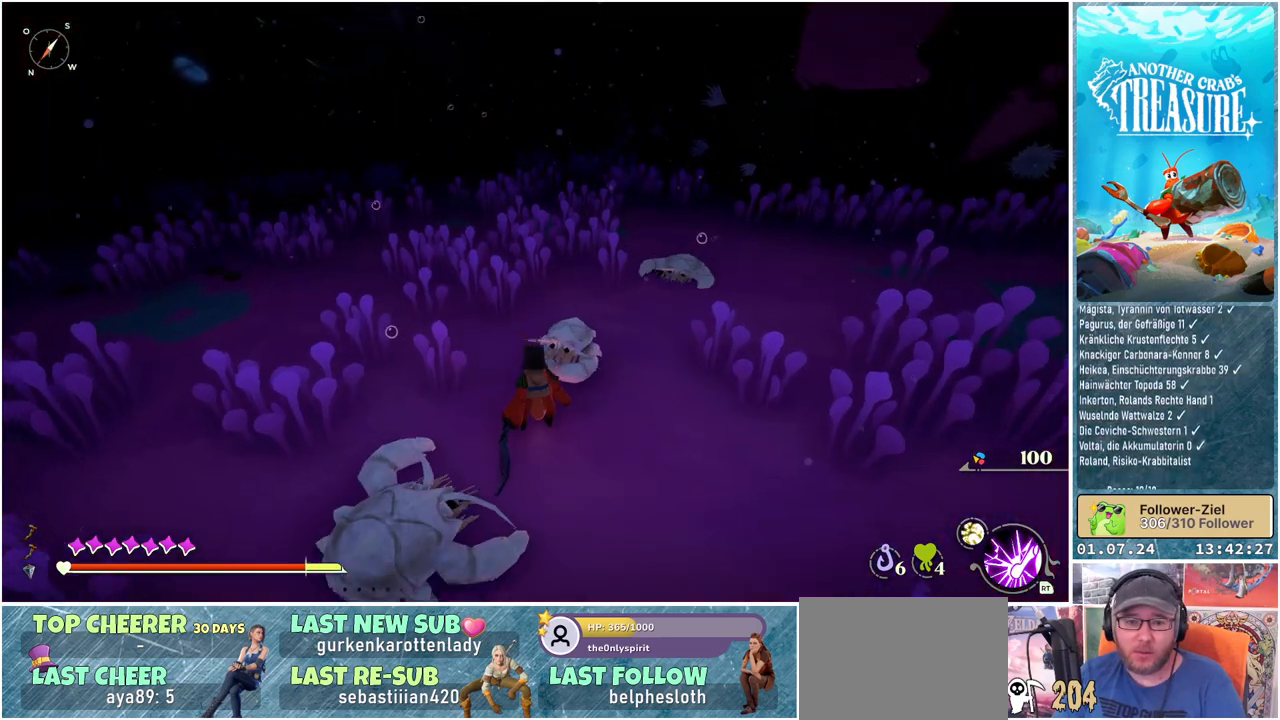
{"buttons": [], "left_stick": "up", "right_stick": "center", "events": [[117, "R1", "up"], [250, "left_stick", "up-right"], [450, "left_stick", "up"]]}
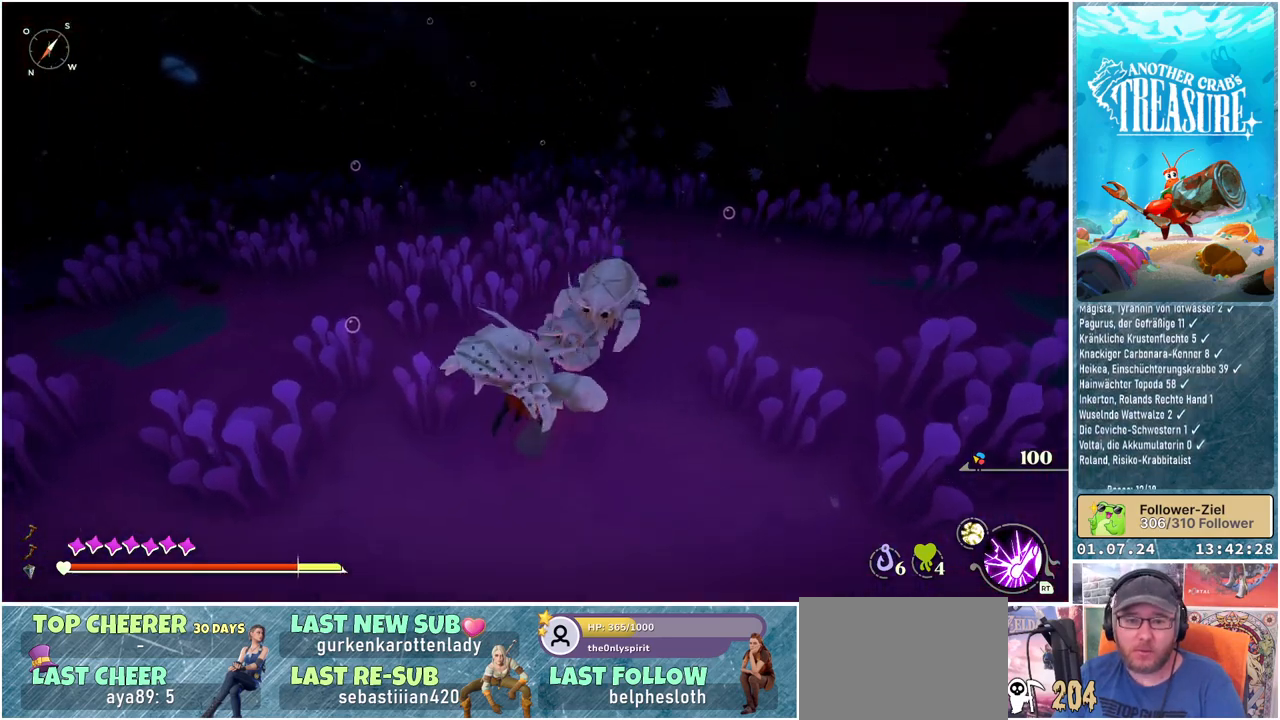
{"buttons": [], "left_stick": "up-left", "right_stick": "left", "events": [[100, "left_stick", "up-left"], [283, "right_stick", "left"]]}
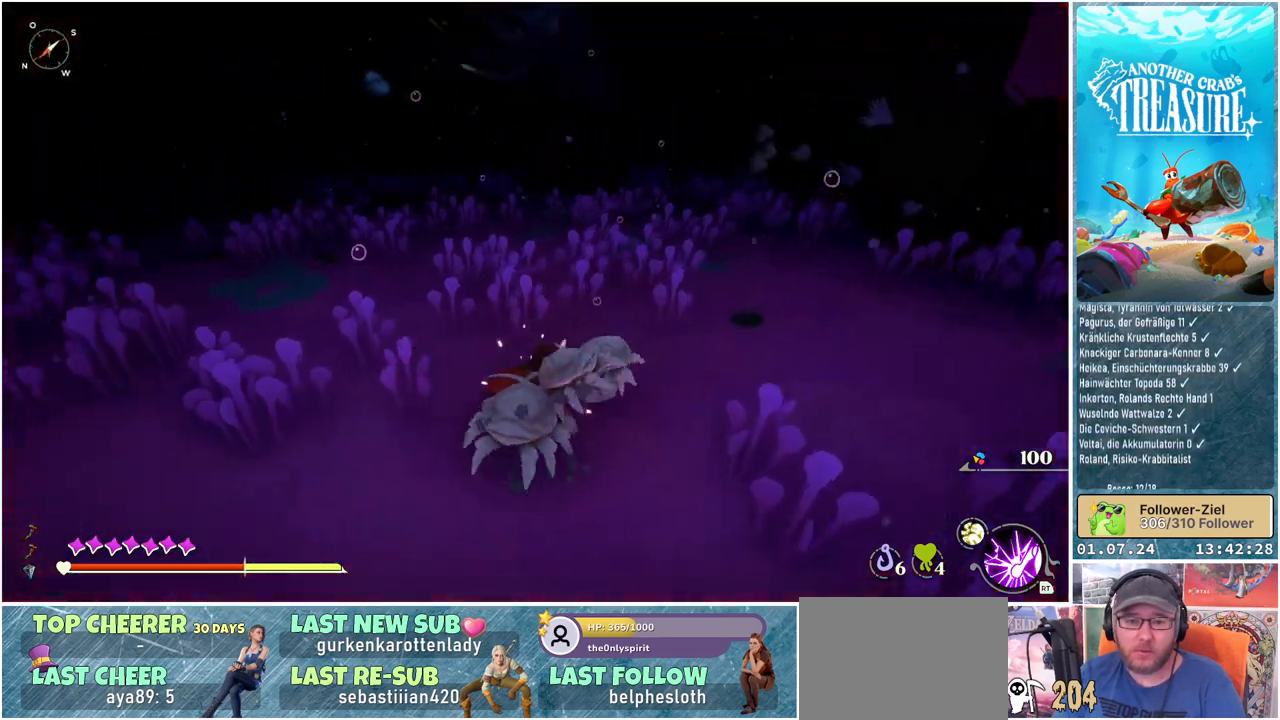
{"buttons": [], "left_stick": "up-left", "right_stick": "center", "events": [[367, "right_stick", "center"]]}
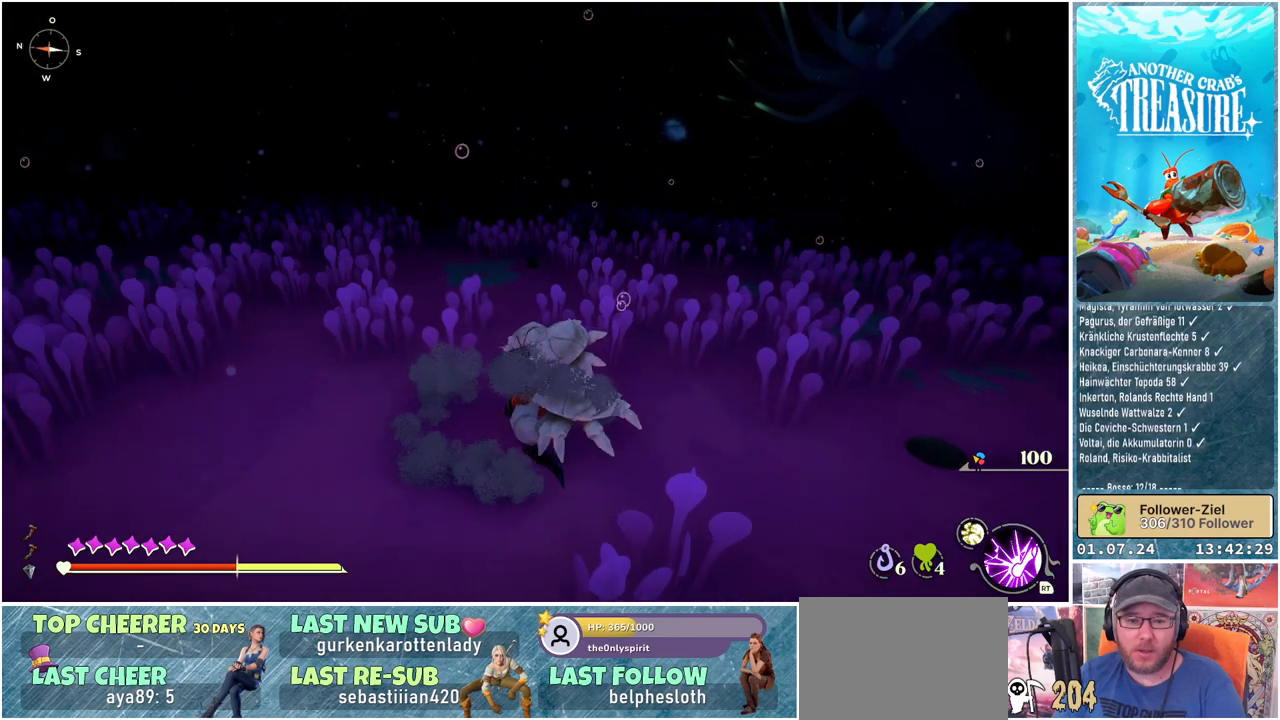
{"buttons": [], "left_stick": "up-left", "right_stick": "center", "events": []}
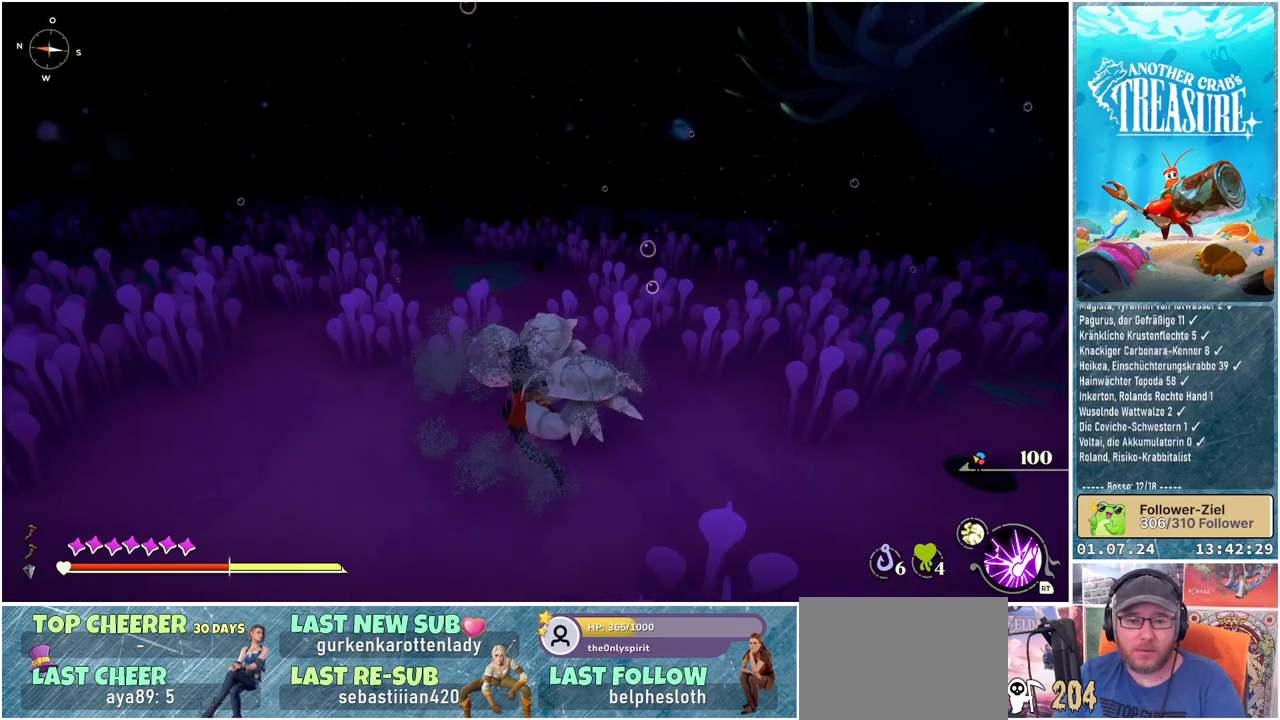
{"buttons": [], "left_stick": "up-left", "right_stick": "center", "events": []}
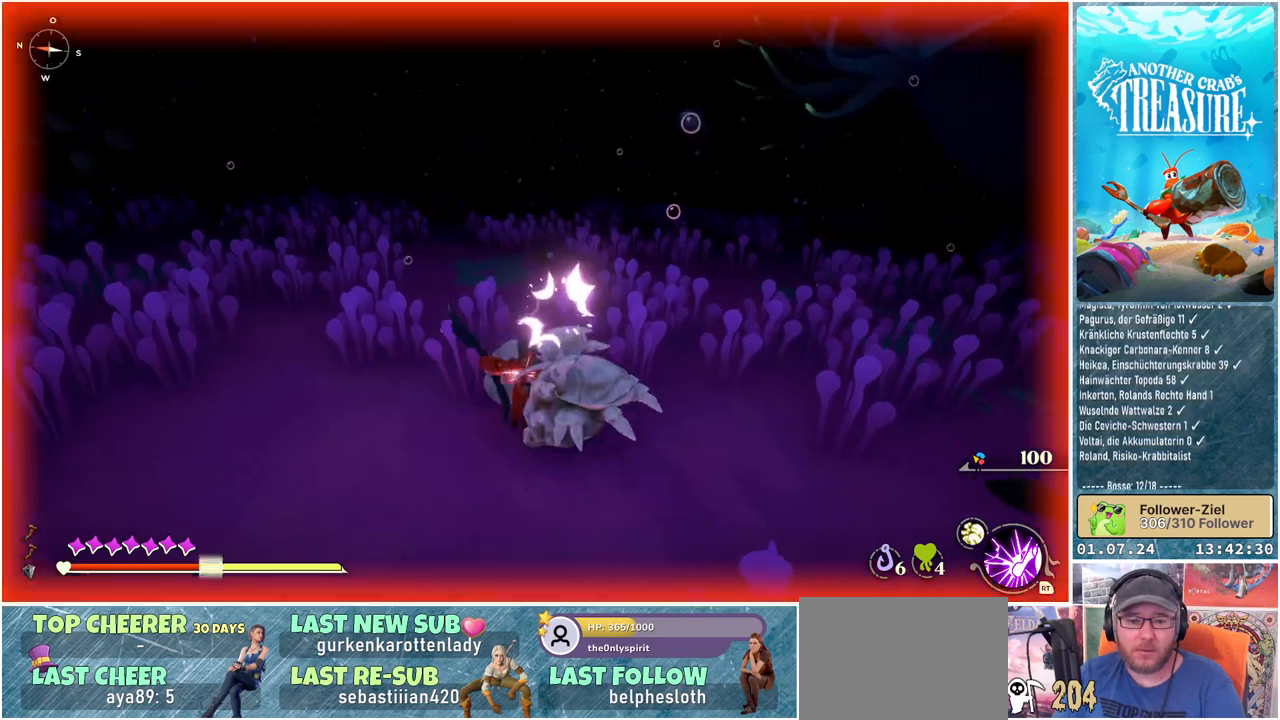
{"buttons": [], "left_stick": "up-left", "right_stick": "center", "events": []}
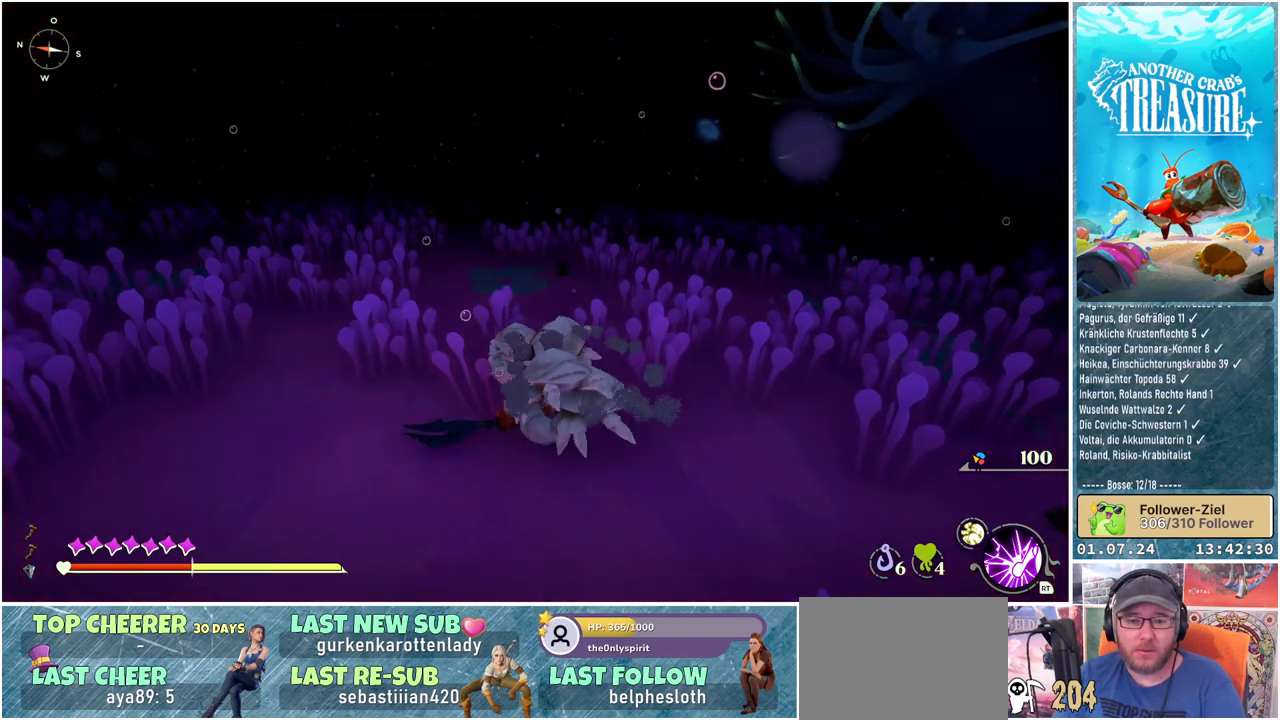
{"buttons": [], "left_stick": "up-left", "right_stick": "center", "events": []}
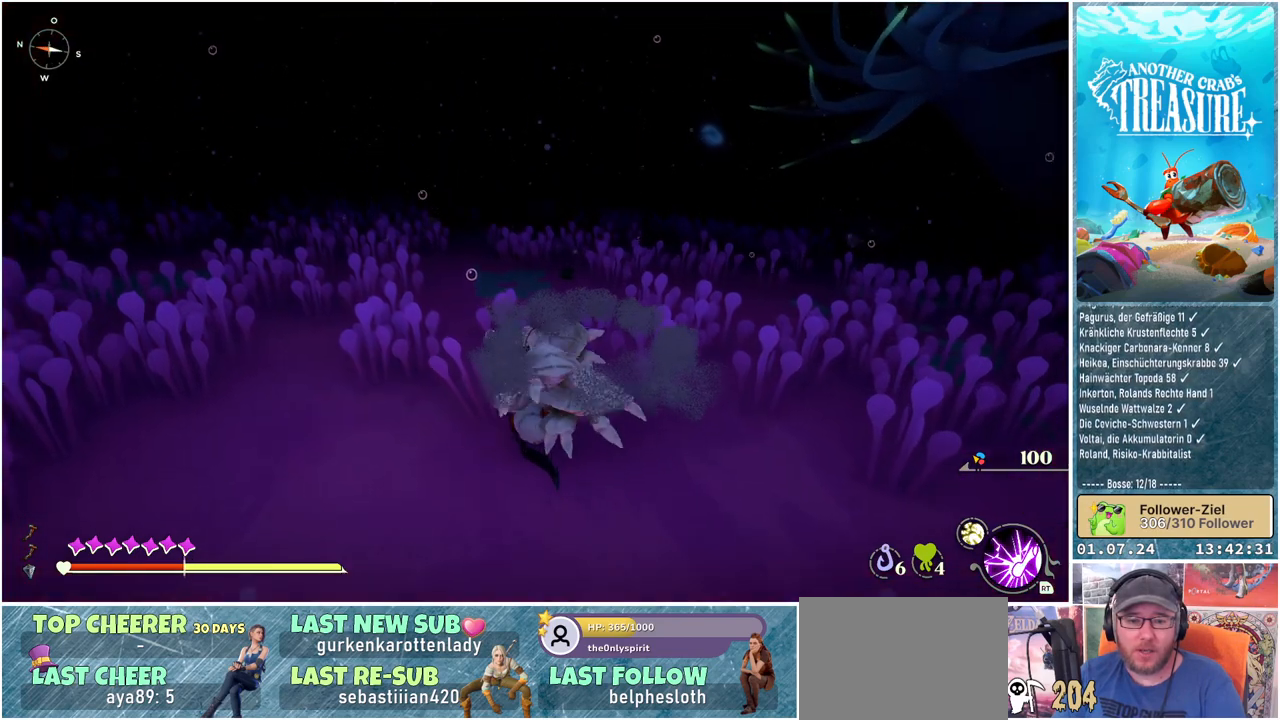
{"buttons": [], "left_stick": "up-left", "right_stick": "center", "events": []}
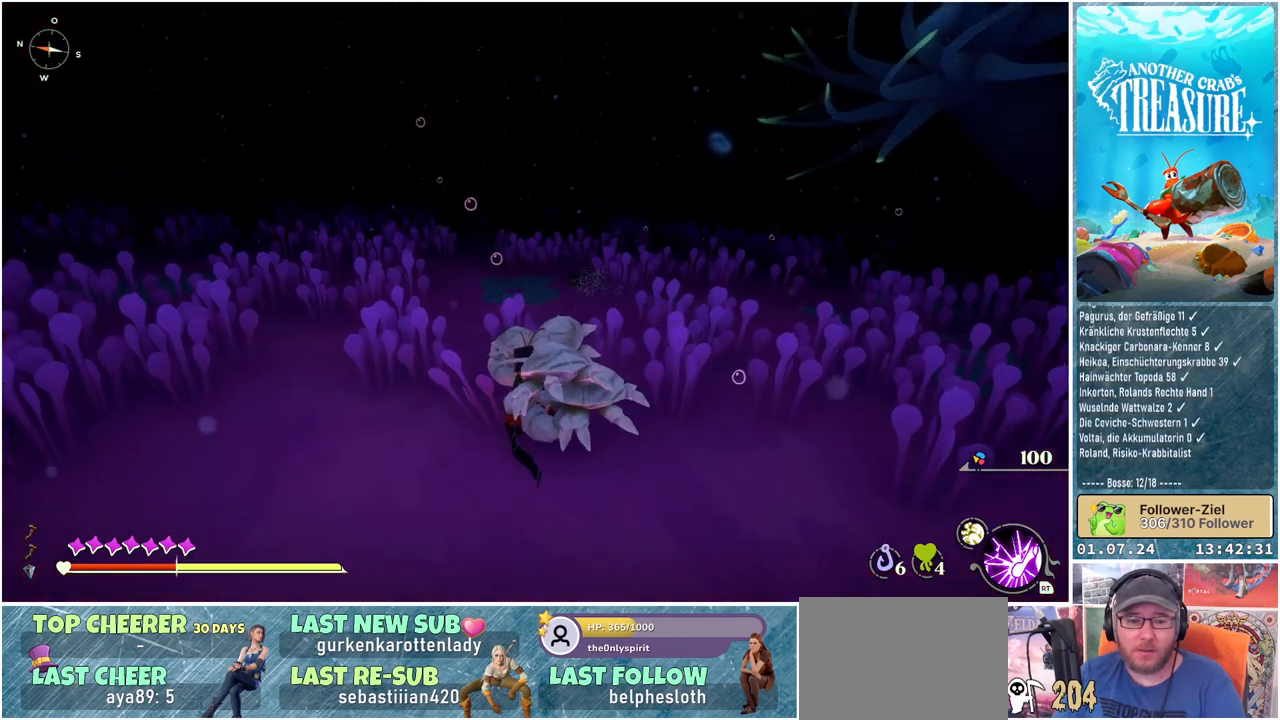
{"buttons": [], "left_stick": "up-left", "right_stick": "center", "events": []}
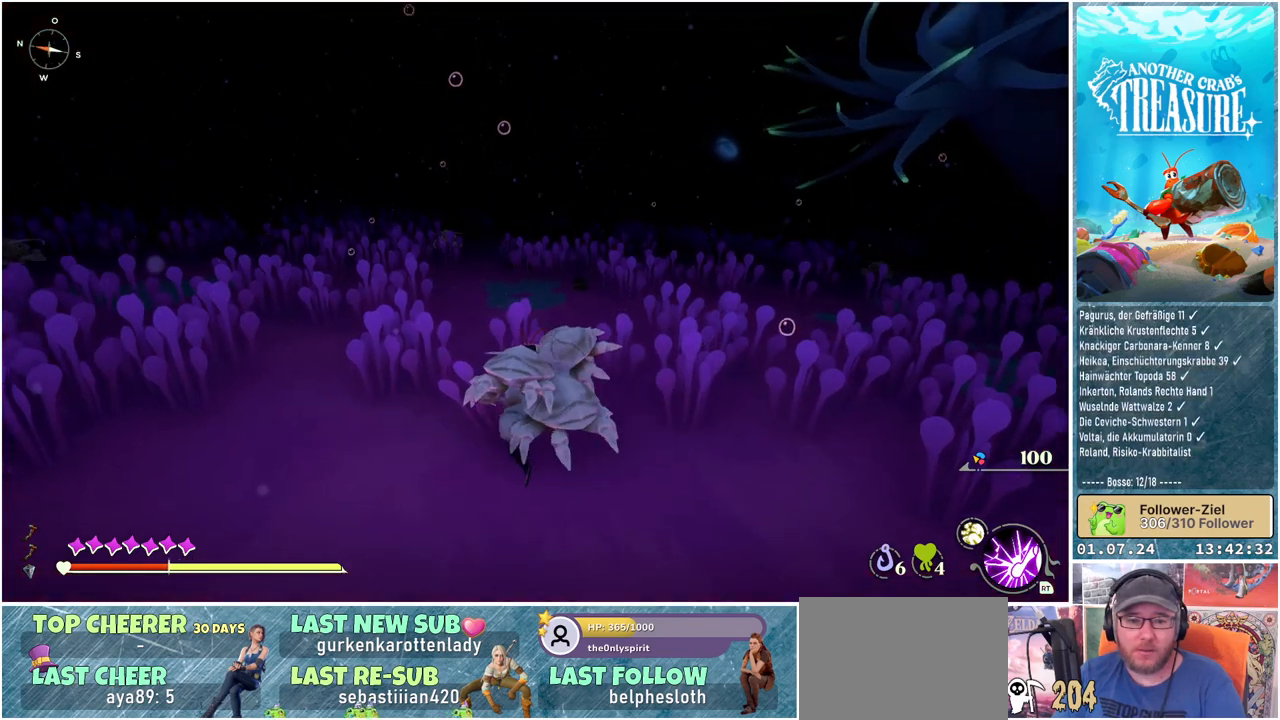
{"buttons": [], "left_stick": "up-left", "right_stick": "center", "events": [[200, "right_stick", "right"], [417, "right_stick", "center"]]}
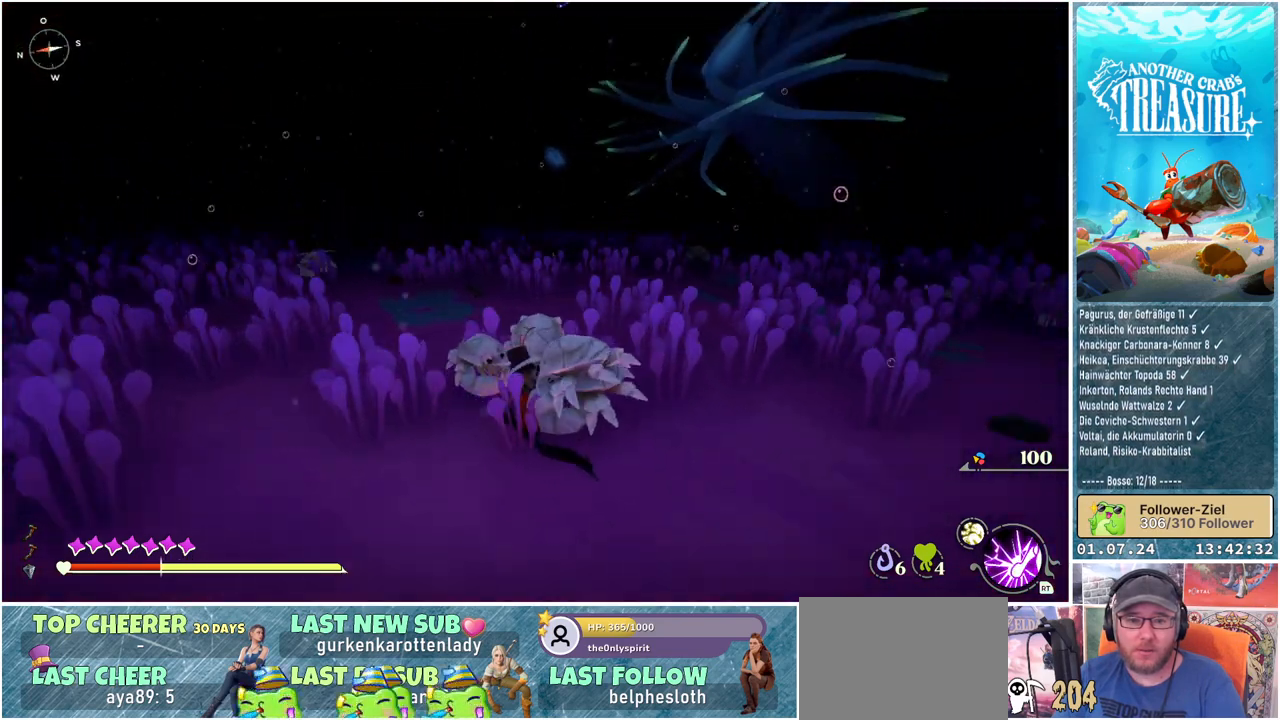
{"buttons": [], "left_stick": "up-left", "right_stick": "center", "events": []}
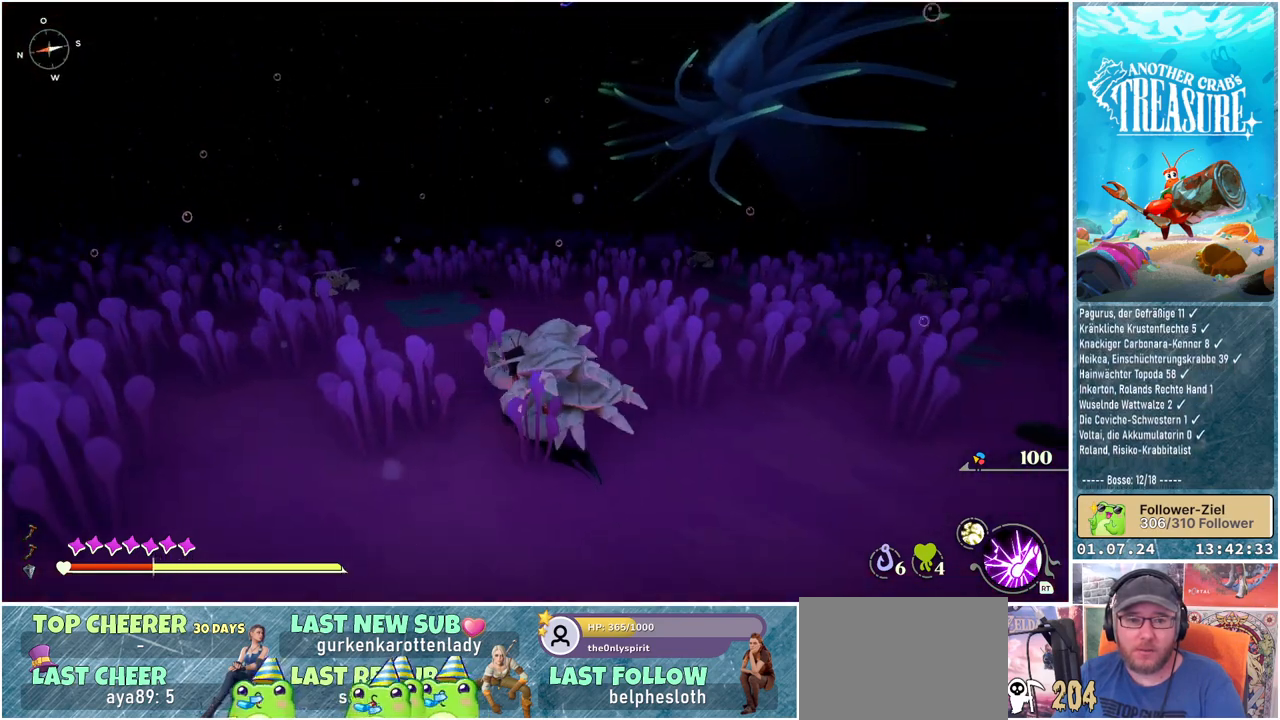
{"buttons": [], "left_stick": "up", "right_stick": "center", "events": [[117, "right_stick", "left"], [383, "right_stick", "center"], [400, "left_stick", "up"]]}
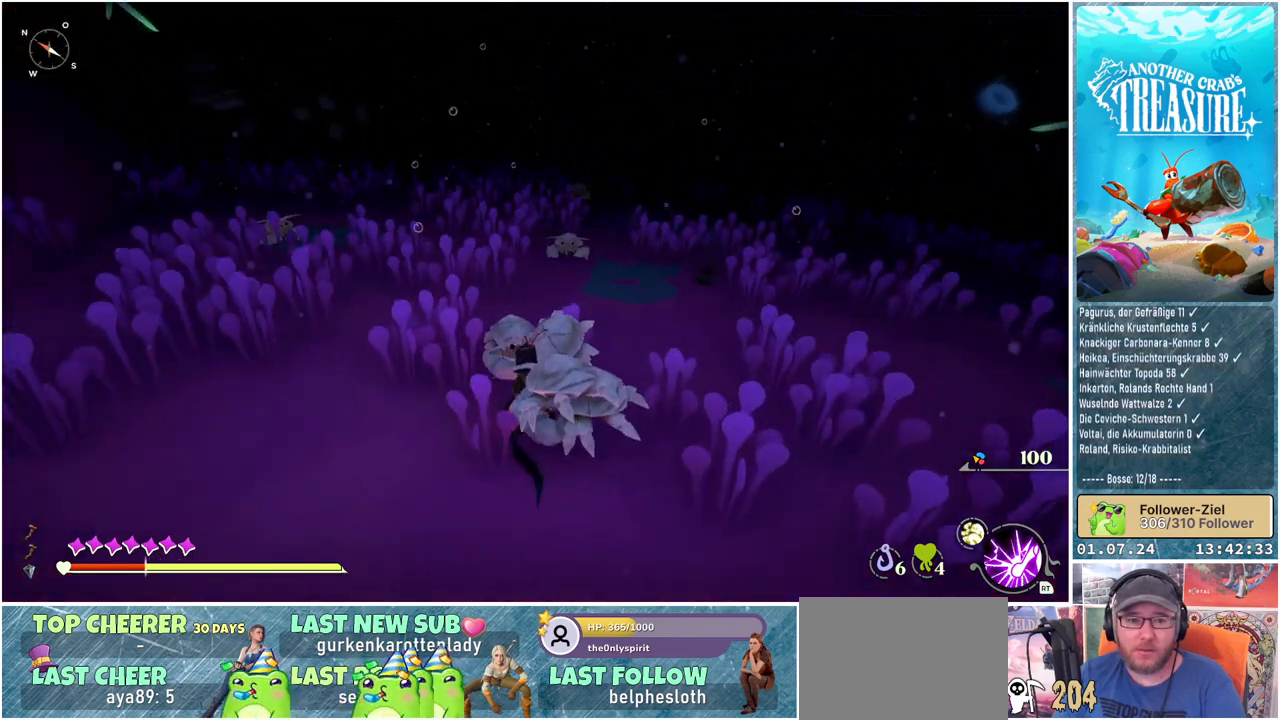
{"buttons": [], "left_stick": "up", "right_stick": "center", "events": []}
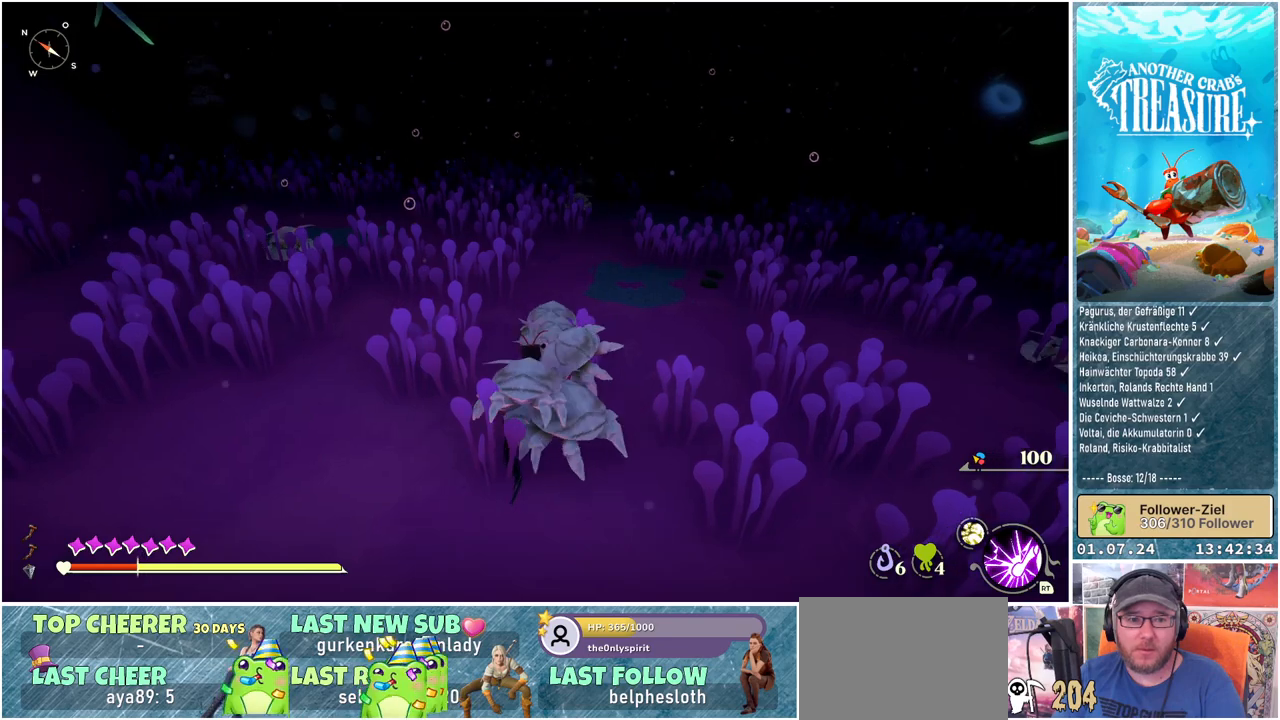
{"buttons": [], "left_stick": "up", "right_stick": "center", "events": []}
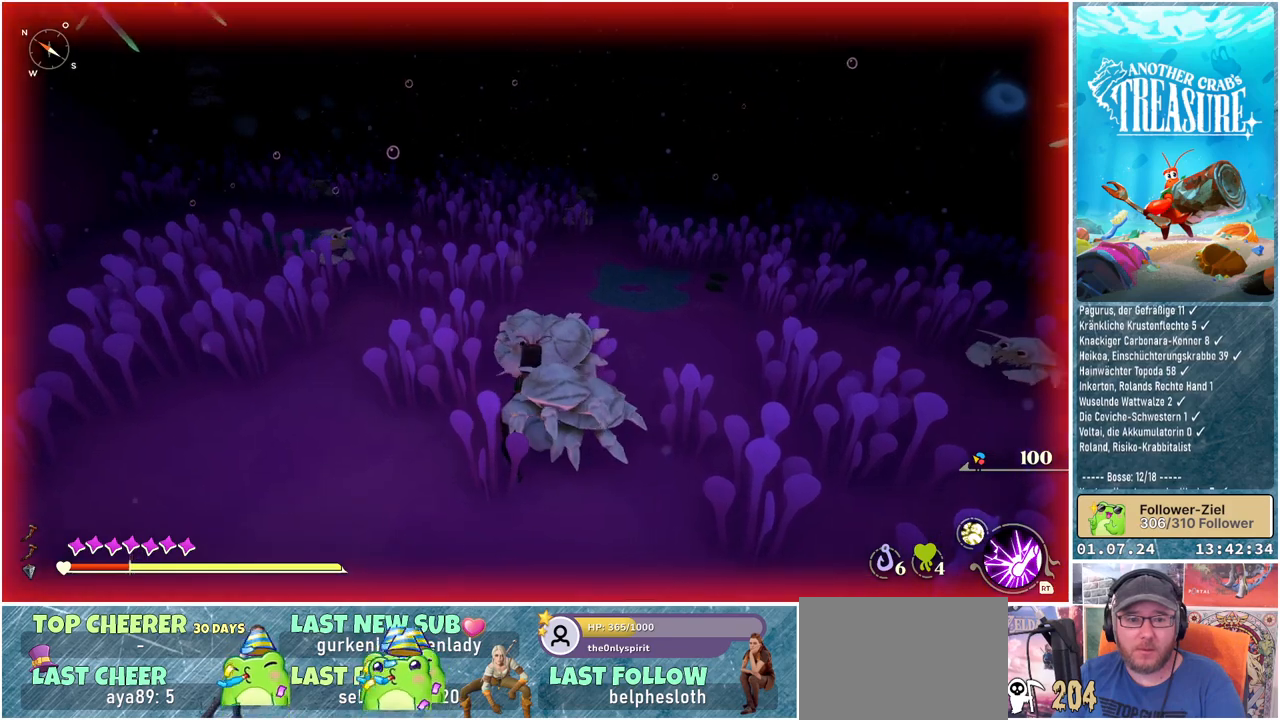
{"buttons": [], "left_stick": "up", "right_stick": "center", "events": [[17, "right_stick", "right"], [500, "right_stick", "center"]]}
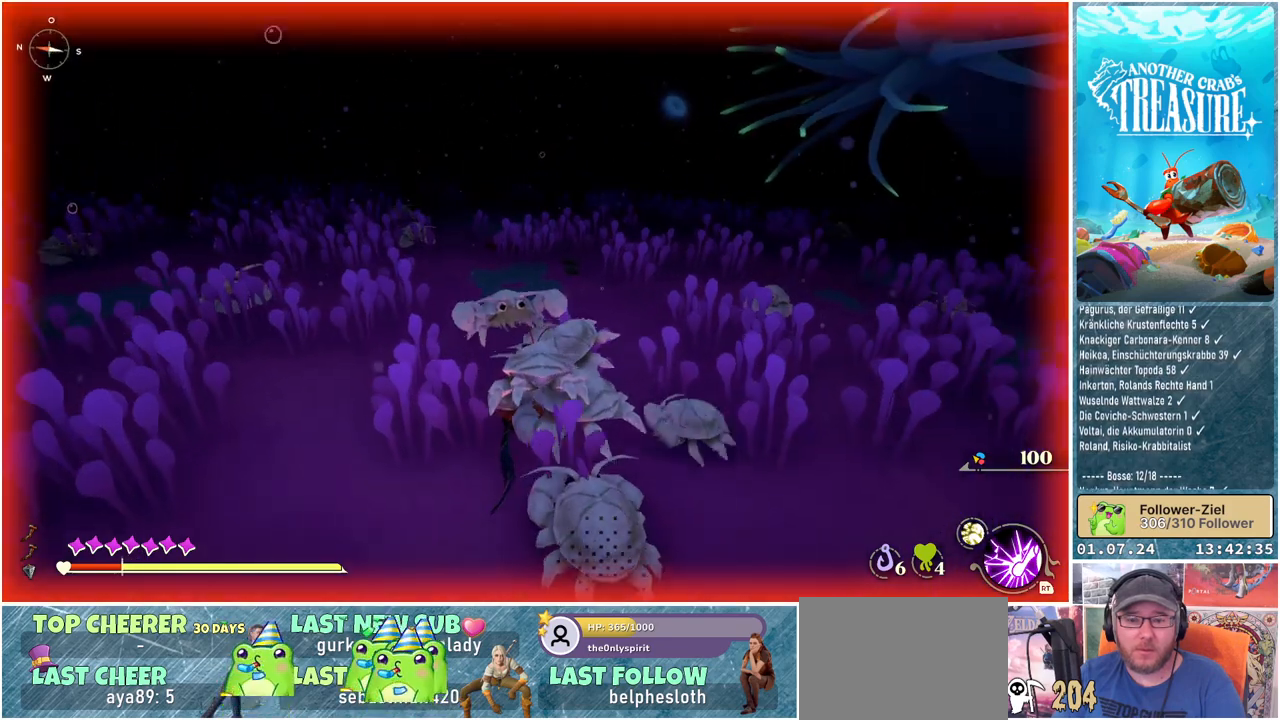
{"buttons": [], "left_stick": "up", "right_stick": "center", "events": []}
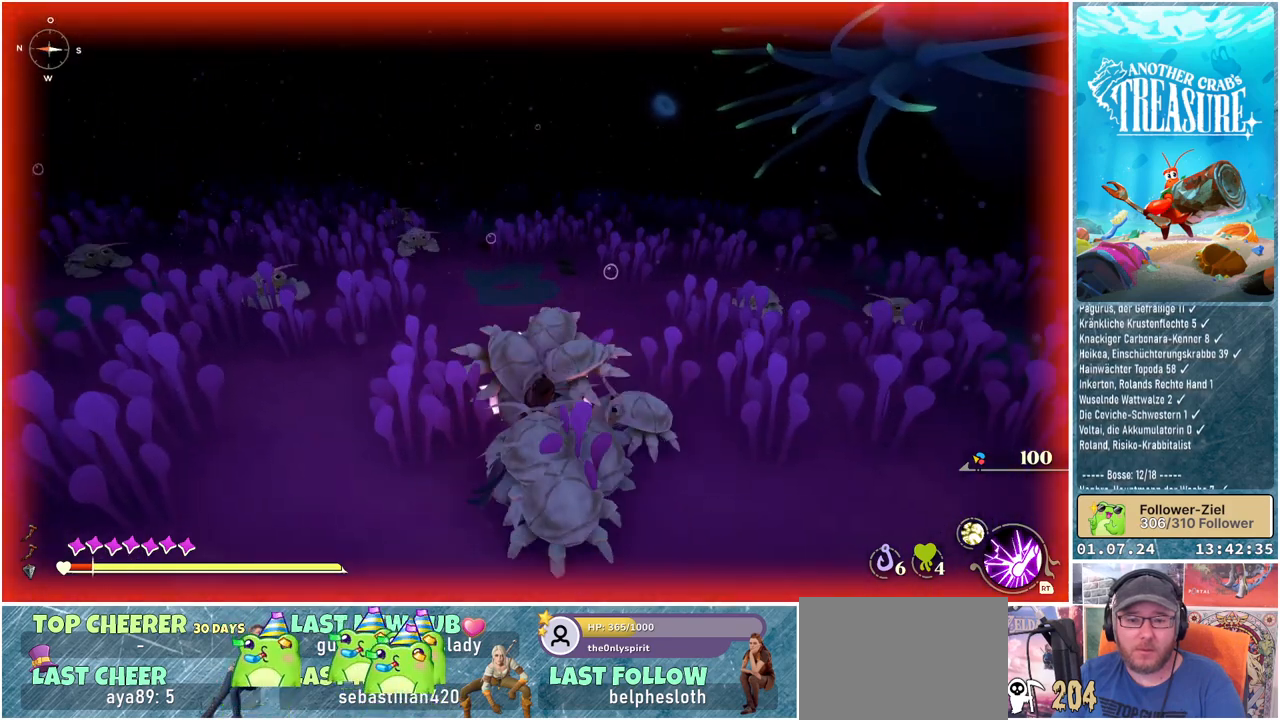
{"buttons": [], "left_stick": "center", "right_stick": "center", "events": [[283, "left_stick", "center"]]}
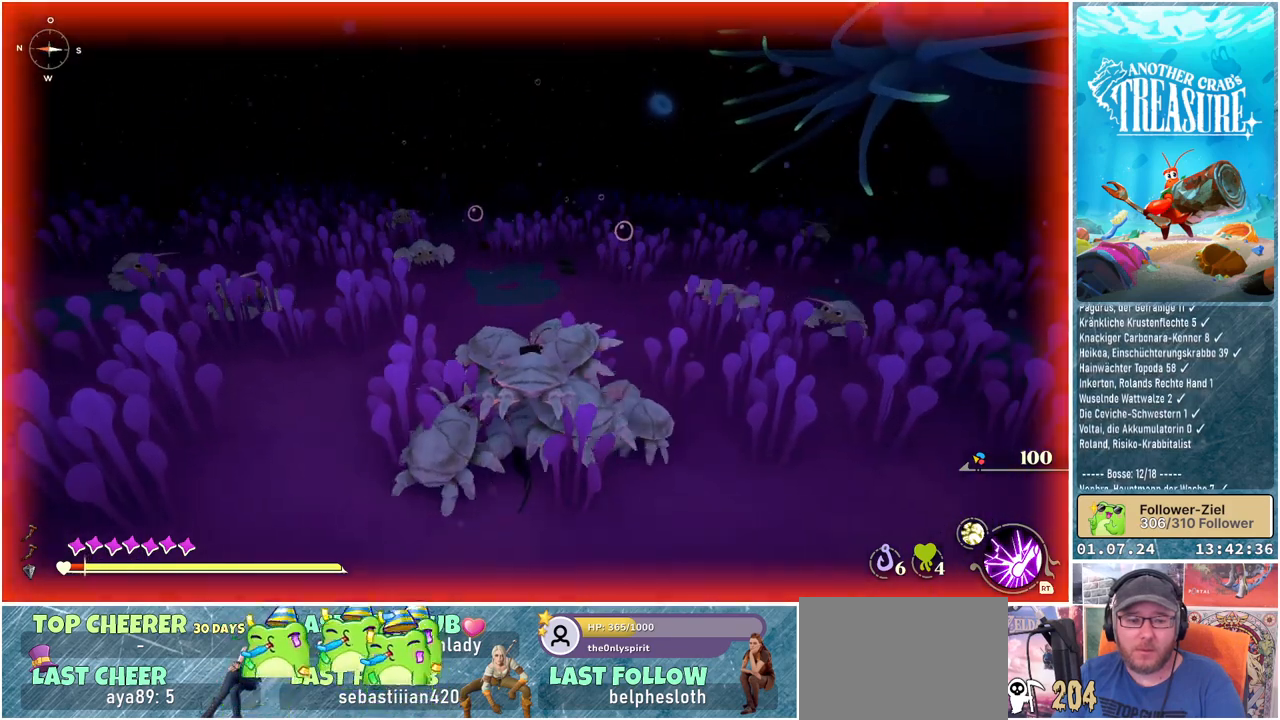
{"buttons": [], "left_stick": "center", "right_stick": "center", "events": []}
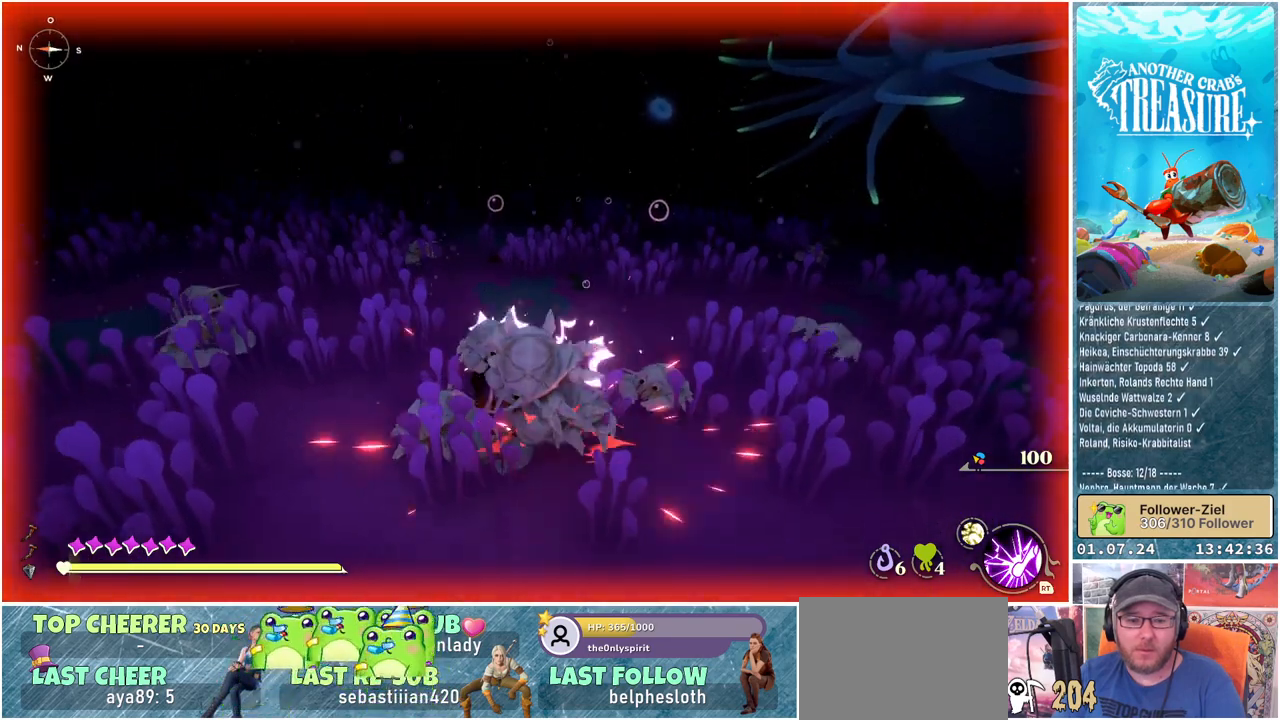
{"buttons": [], "left_stick": "center", "right_stick": "center", "events": []}
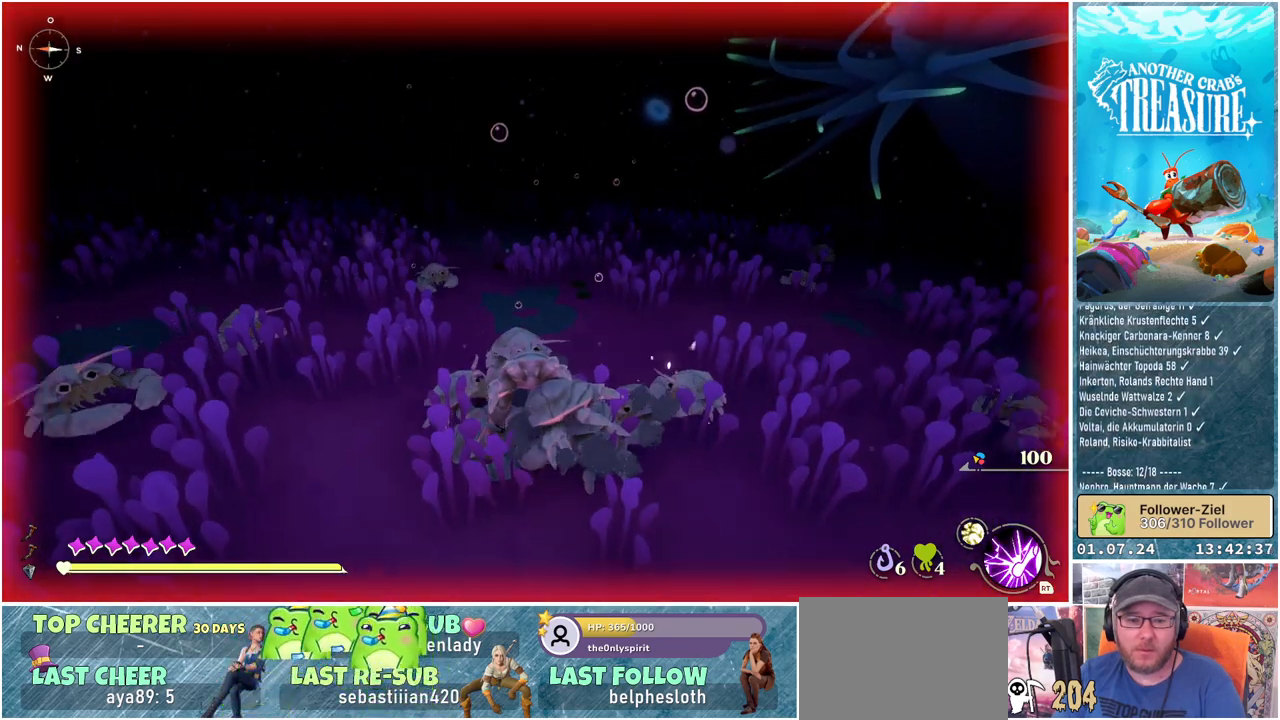
{"buttons": [], "left_stick": "center", "right_stick": "center", "events": []}
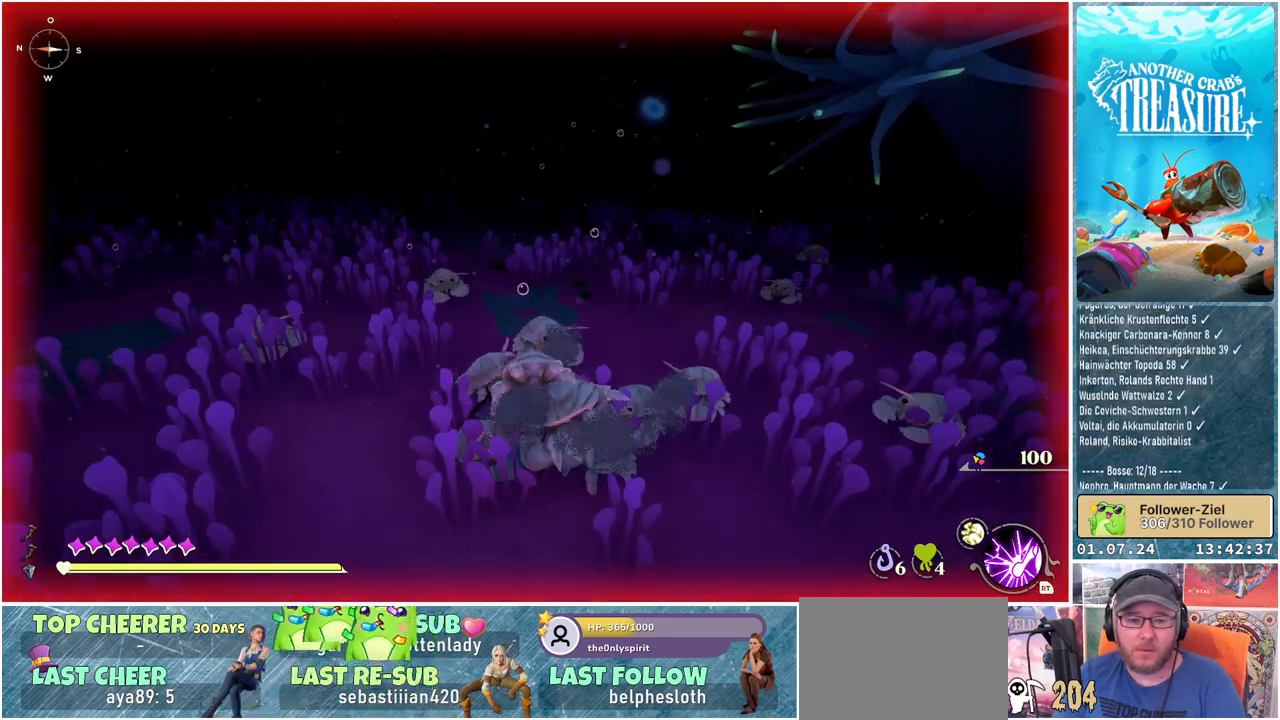
{"buttons": [], "left_stick": "center", "right_stick": "center", "events": []}
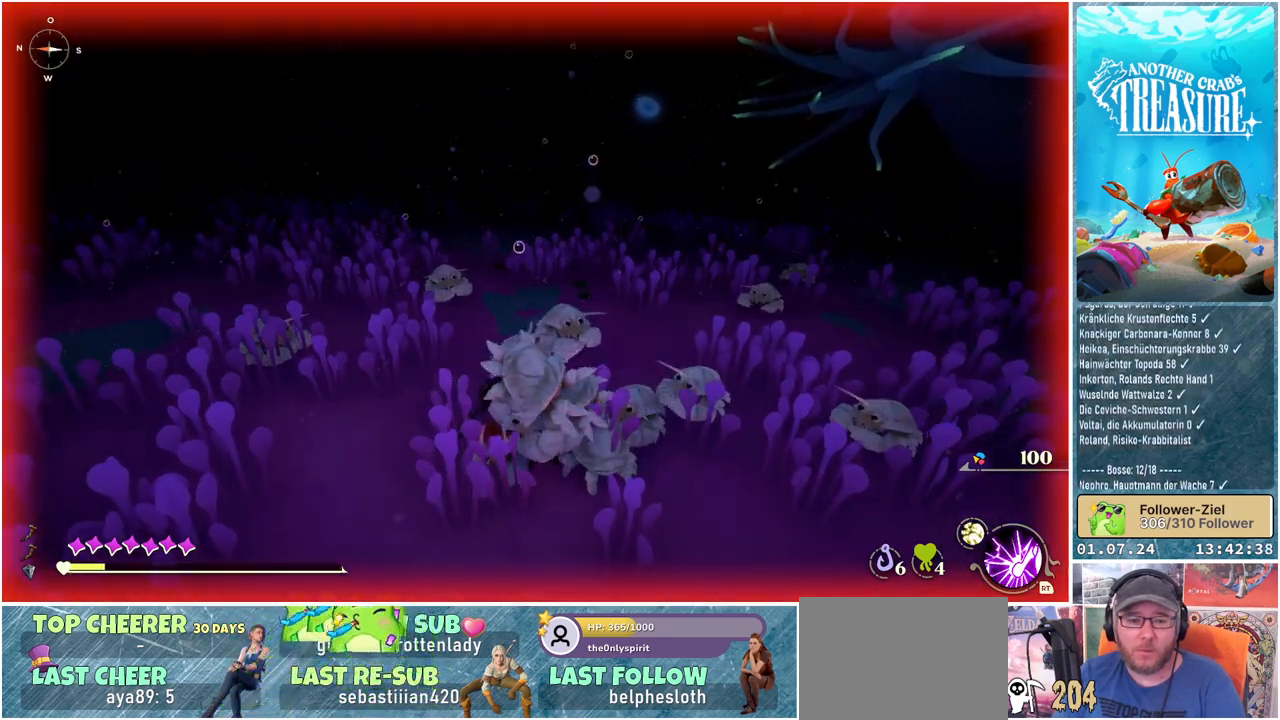
{"buttons": [], "left_stick": "center", "right_stick": "center", "events": []}
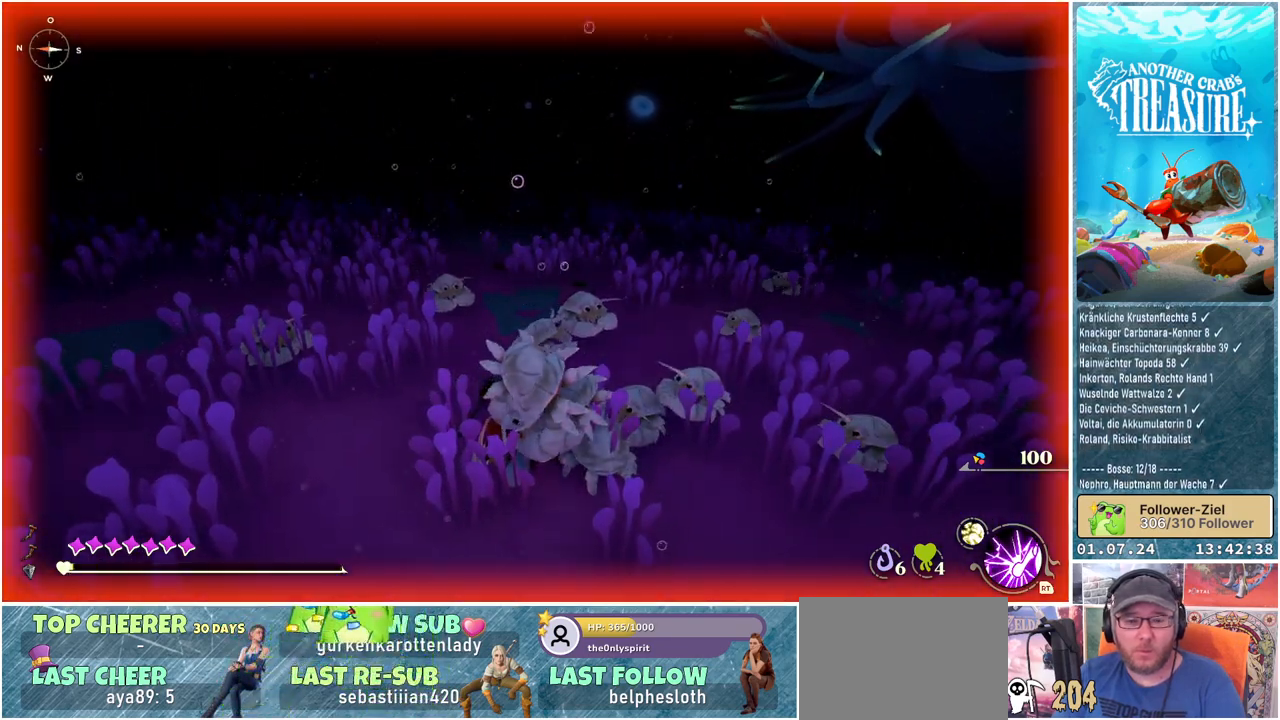
{"buttons": [], "left_stick": "center", "right_stick": "center", "events": []}
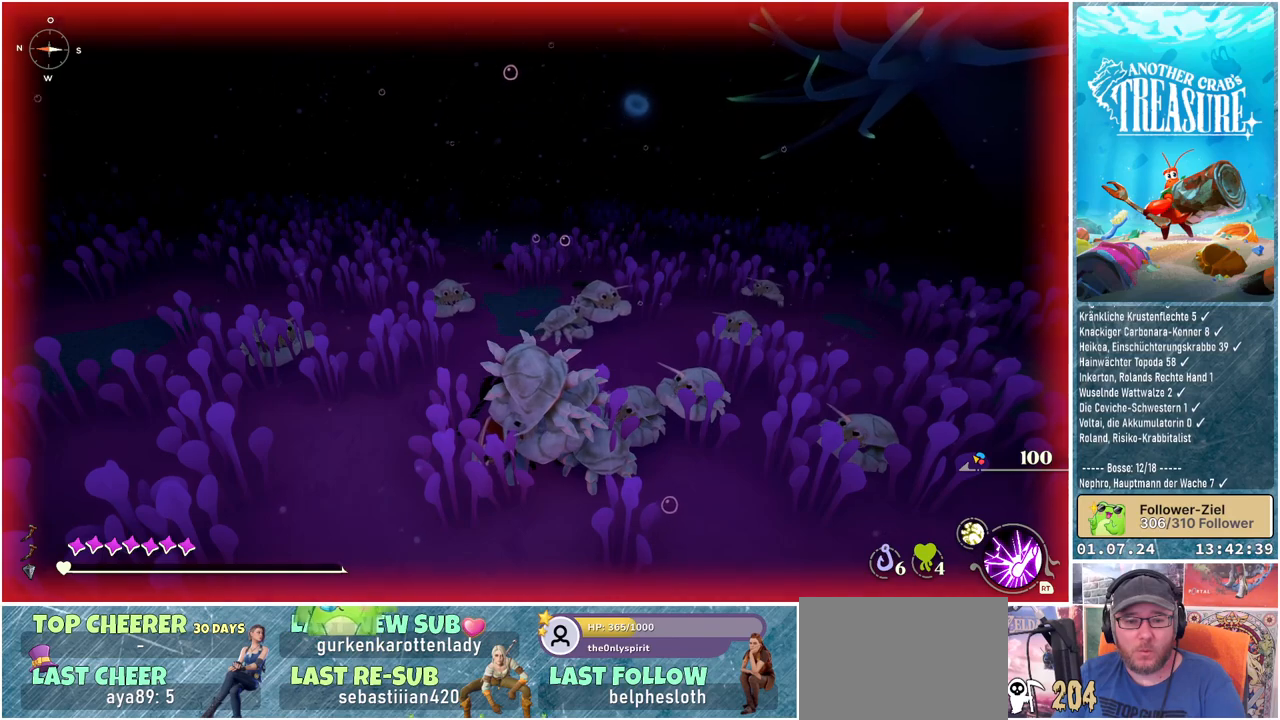
{"buttons": [], "left_stick": "center", "right_stick": "right", "events": [[433, "right_stick", "right"]]}
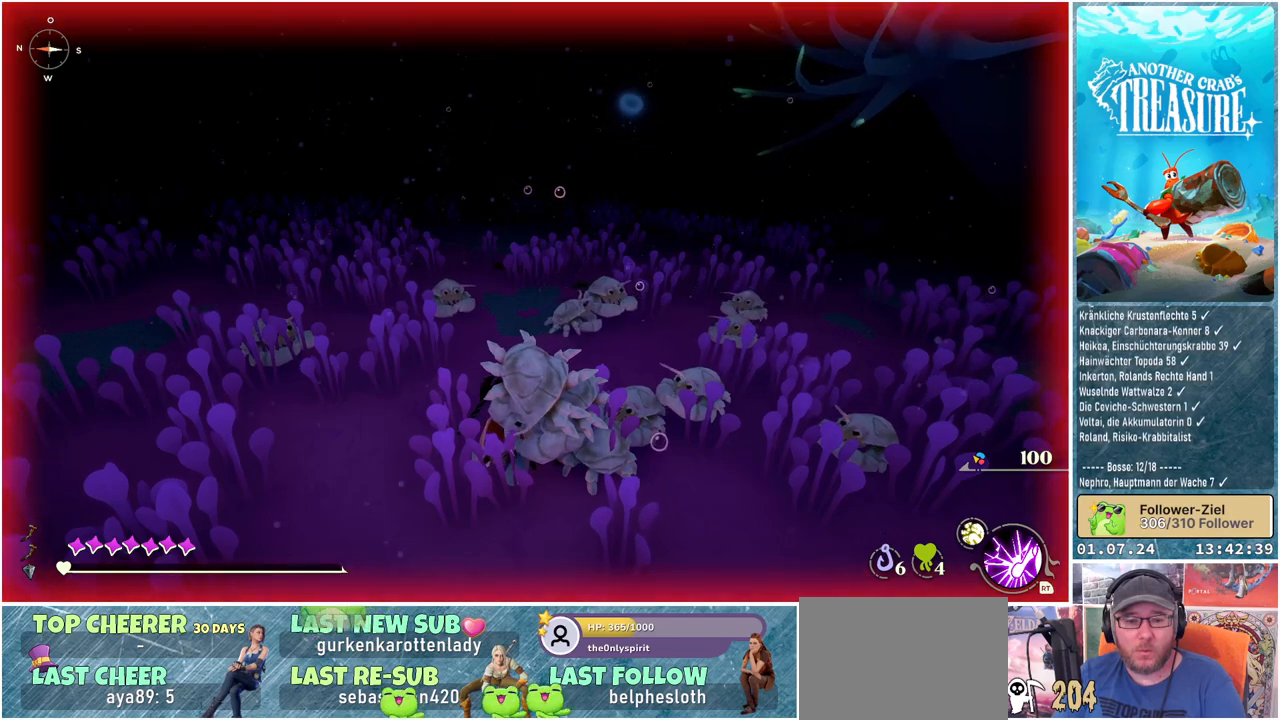
{"buttons": [], "left_stick": "center", "right_stick": "center", "events": [[367, "right_stick", "center"]]}